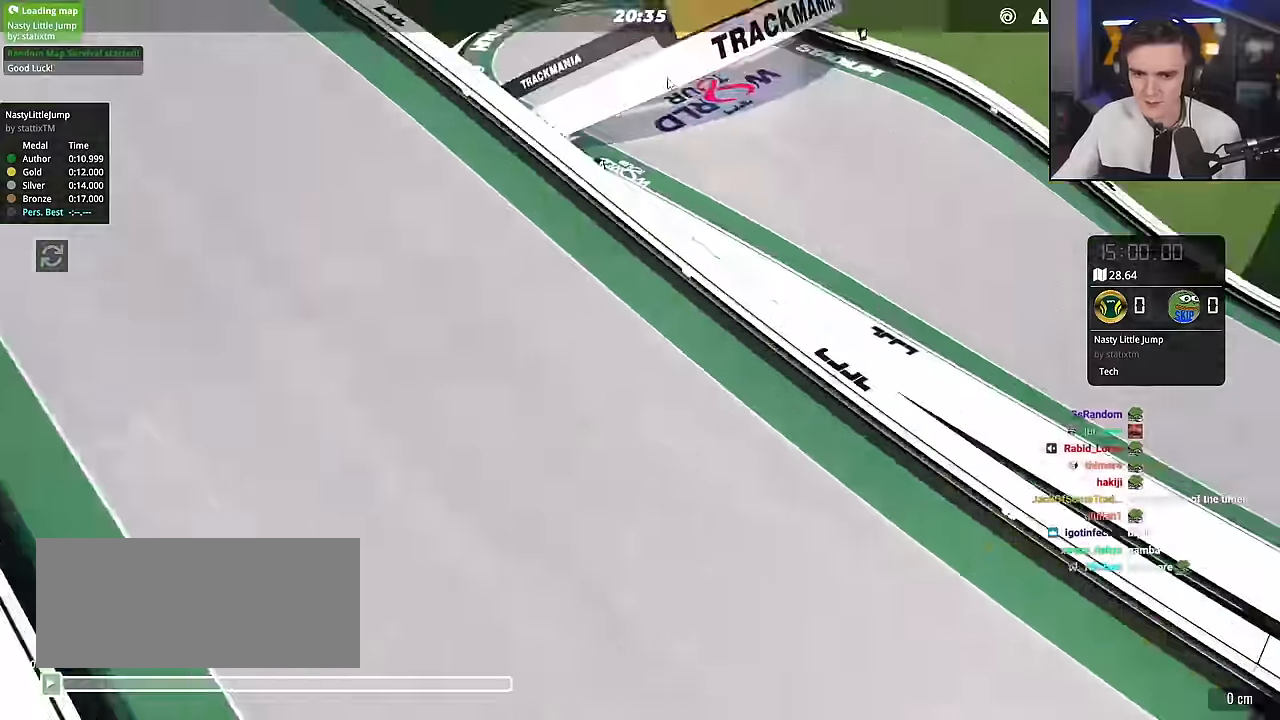
Gameplay with keyboard; each line is a JSON object with the keys held at the frame after it. "events" lists presses ("down") and releases ("up") of "brake", "down", "left", "right" and "up" between this image and that frame as [ms after this image, input, new state], when the widget could be followed in between. No other keys are recorded. Mouse input is not recorded. Key names are as the overlay labels them; some are game actions (e.g. jump) rather than physical keys.
{"keys": ["up"], "events": [[334, "up", "down"]]}
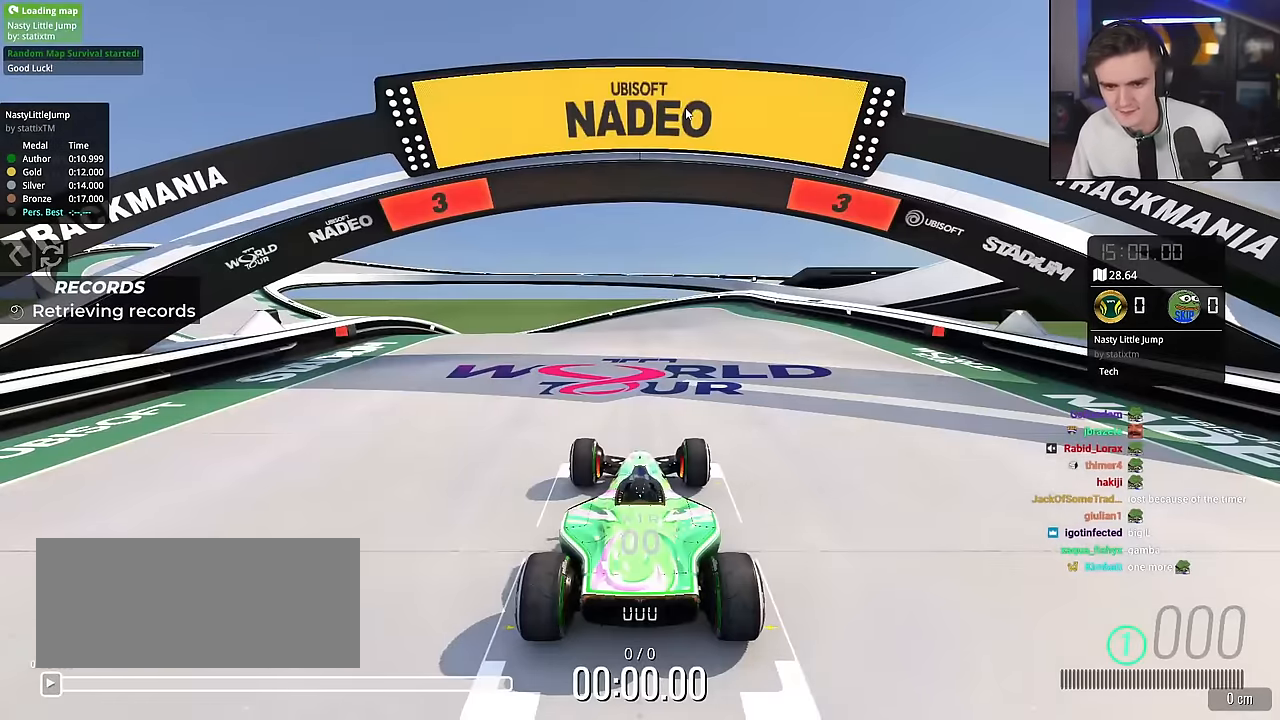
{"keys": ["up"], "events": []}
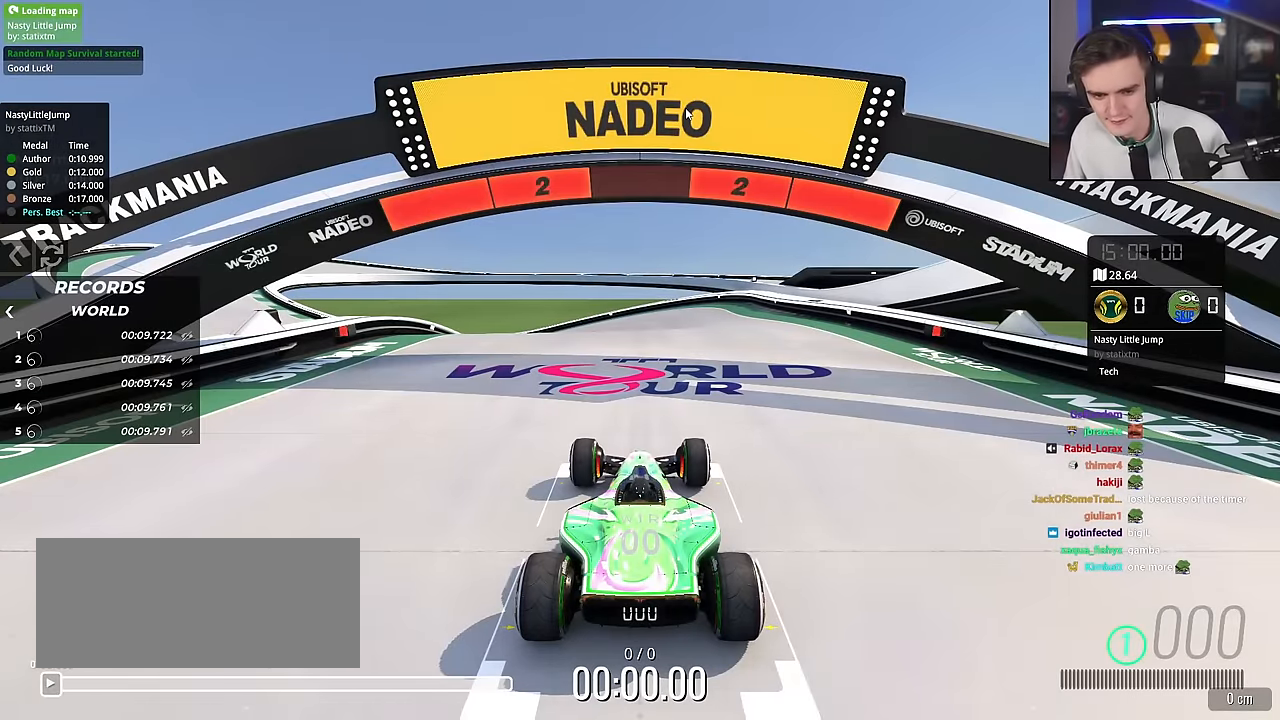
{"keys": ["up"], "events": []}
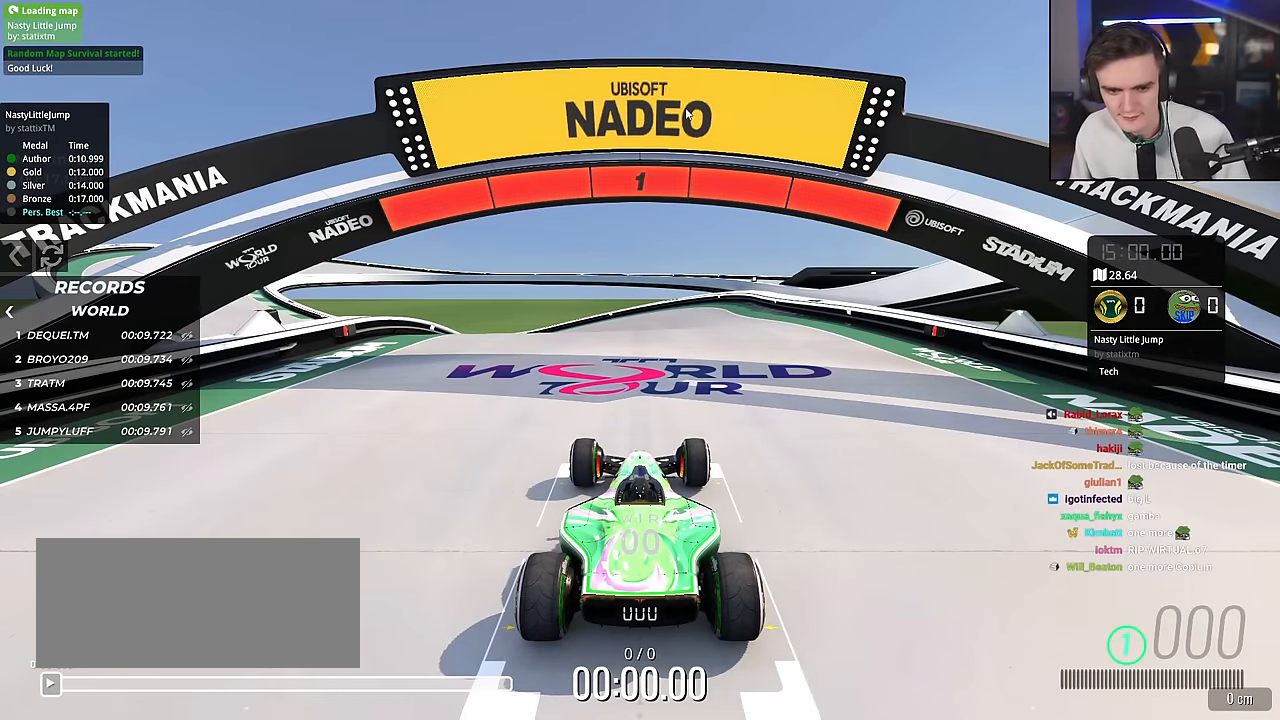
{"keys": ["up"], "events": []}
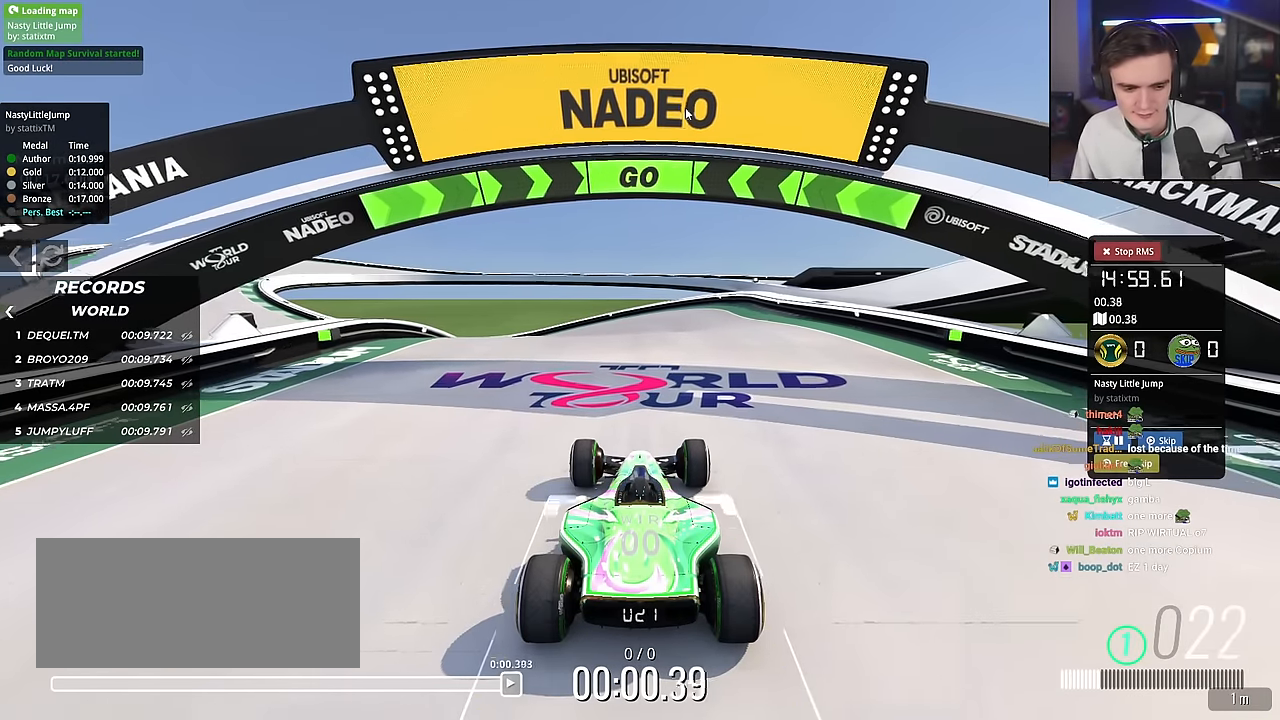
{"keys": [], "events": [[451, "up", "up"]]}